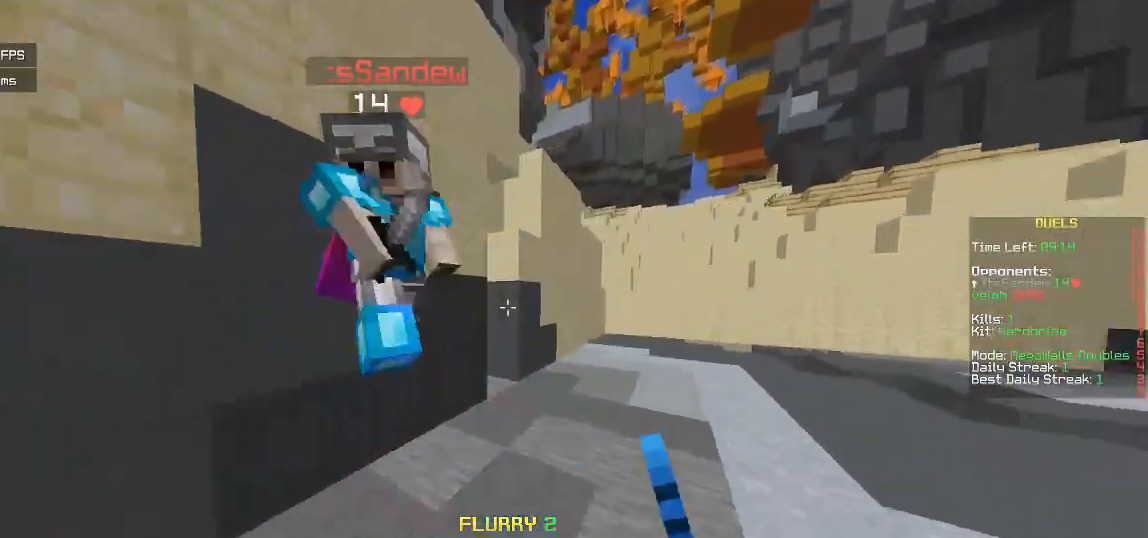
Gameplay with keyboard and mouse; each line is a JSON object with the keys and mouse buttons held at the frame after it. "events" lists presses ("down") and releases ("up") of "a", "d", "s", "w", "mouse_left" and "mouse_right" between this image and that frame as [ms after this image, input, new state], when the widget could be followed in between. "mouse_left", "mouse_right" = the "left", "right" buttons of the "mouse" list. No other keys are recorded. Fast repeated clicks can show as one long hold. Mouse movement is not recorded.
{"keys": [], "mouse": ["left"], "events": [[17, "w", "down"], [133, "d", "up"], [383, "mouse_left", "up"], [383, "w", "up"], [417, "mouse_left", "down"]]}
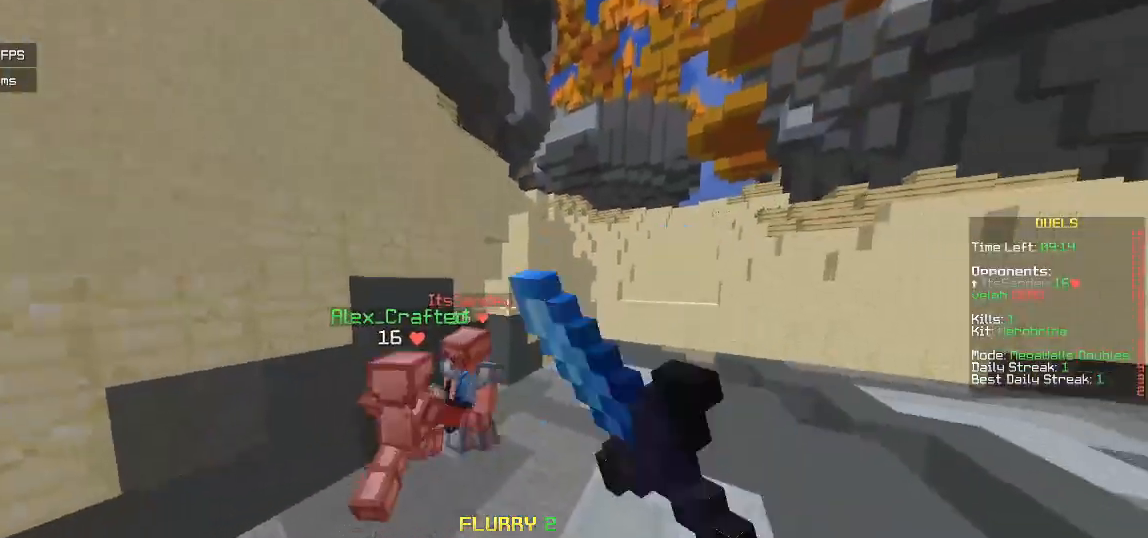
{"keys": ["w"], "mouse": [], "events": [[17, "w", "down"], [83, "mouse_left", "up"]]}
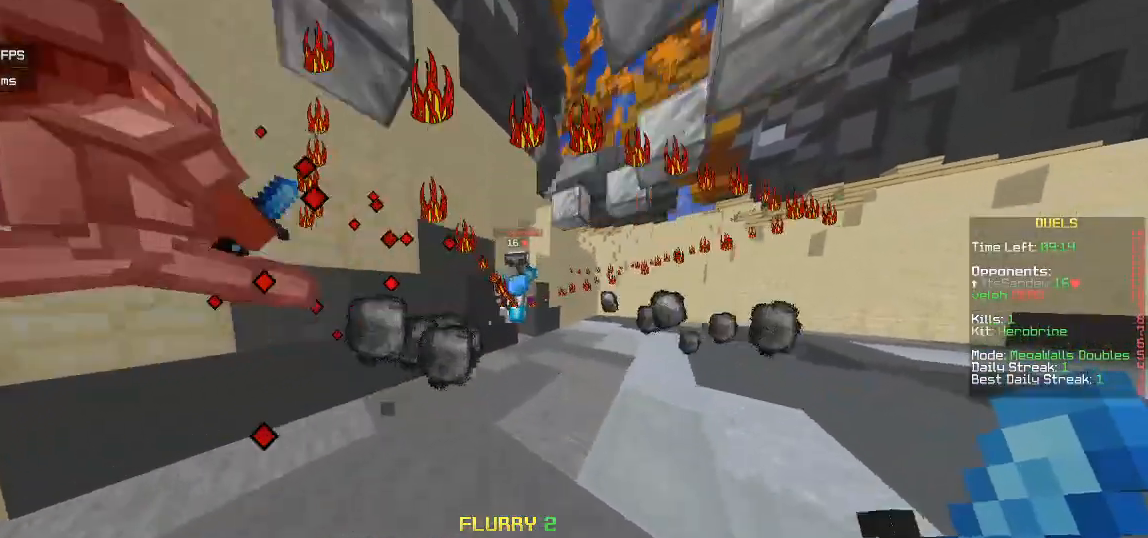
{"keys": [], "mouse": ["left"], "events": [[250, "mouse_left", "down"], [333, "w", "up"], [417, "mouse_left", "up"], [450, "mouse_left", "down"]]}
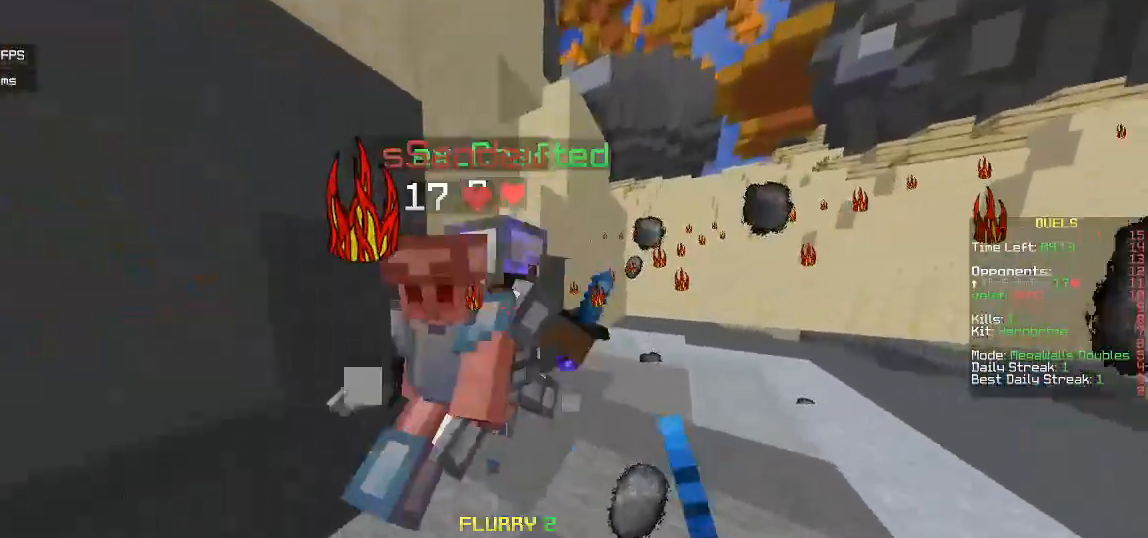
{"keys": [], "mouse": ["left"], "events": [[133, "mouse_left", "up"], [167, "mouse_left", "down"]]}
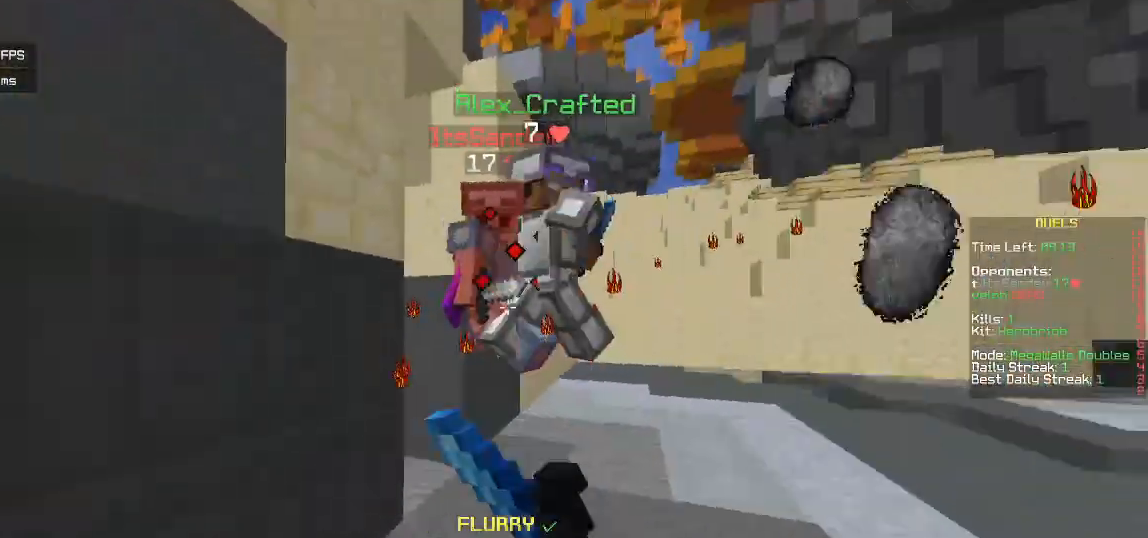
{"keys": ["w"], "mouse": ["right"], "events": [[17, "d", "down"], [33, "w", "down"], [267, "d", "up"], [317, "mouse_left", "up"], [433, "mouse_right", "down"]]}
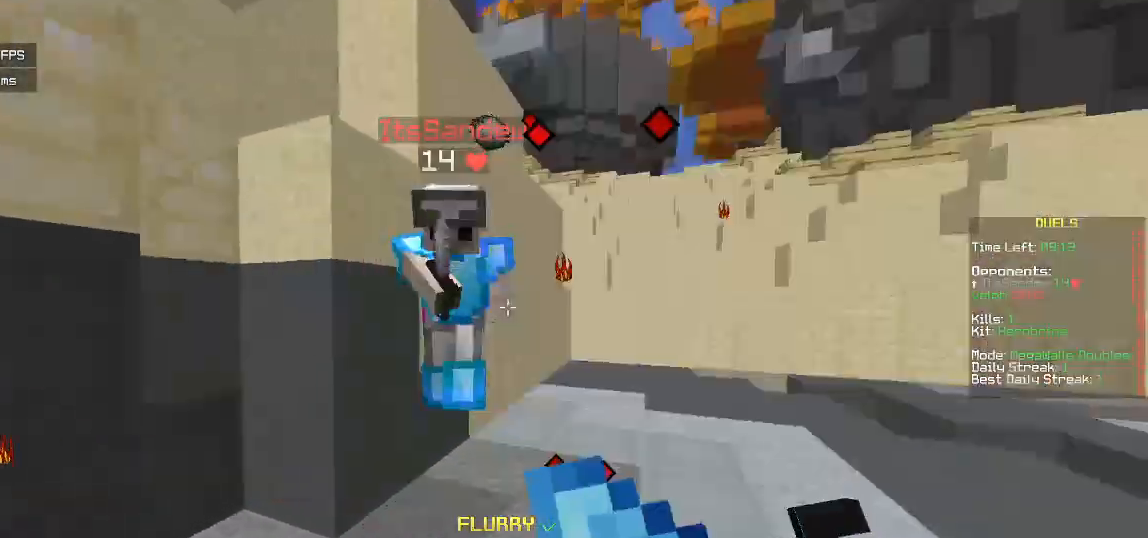
{"keys": ["w"], "mouse": ["left"], "events": [[67, "w", "up"], [117, "mouse_right", "up"], [450, "w", "down"], [483, "mouse_left", "down"]]}
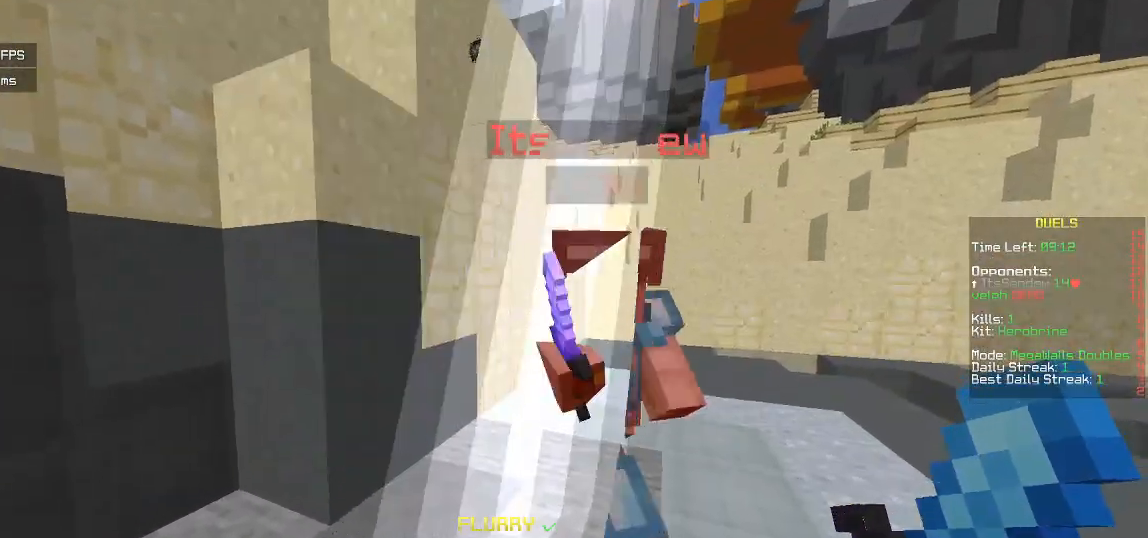
{"keys": ["w"], "mouse": ["left"], "events": [[200, "w", "up"], [300, "d", "down"], [383, "d", "up"], [400, "w", "down"]]}
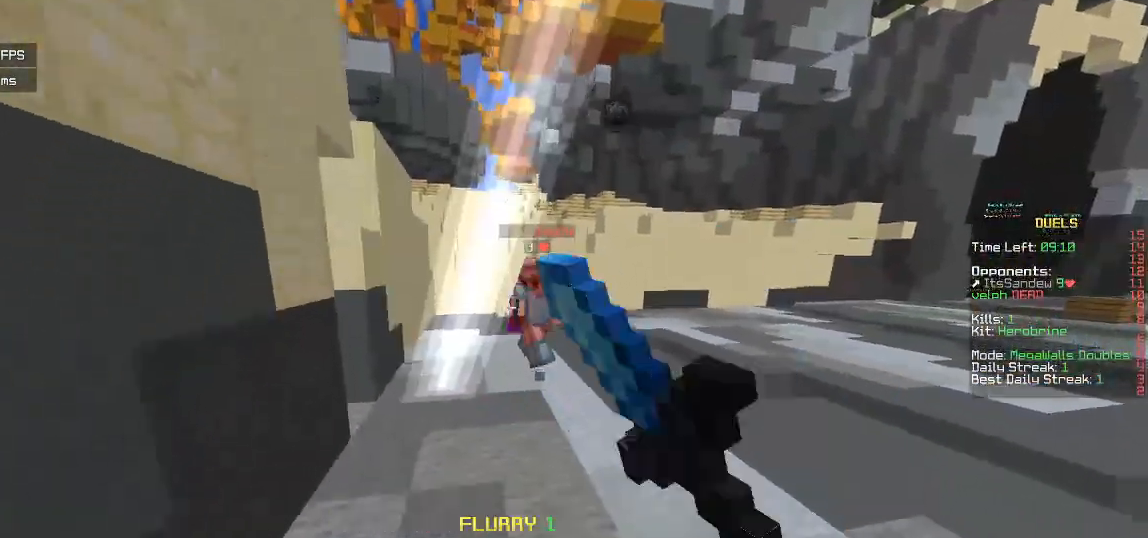
{"keys": ["w"], "mouse": [], "events": [[100, "d", "down"], [100, "mouse_left", "up"], [400, "d", "up"]]}
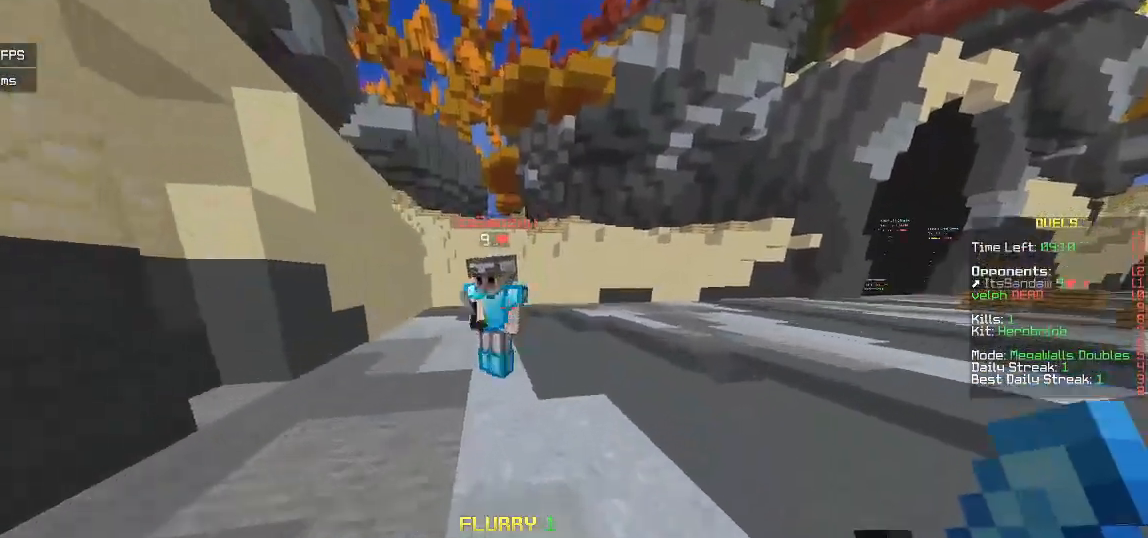
{"keys": [], "mouse": [], "events": [[100, "mouse_left", "down"], [133, "w", "up"], [200, "s", "down"], [383, "s", "up"], [467, "mouse_left", "up"]]}
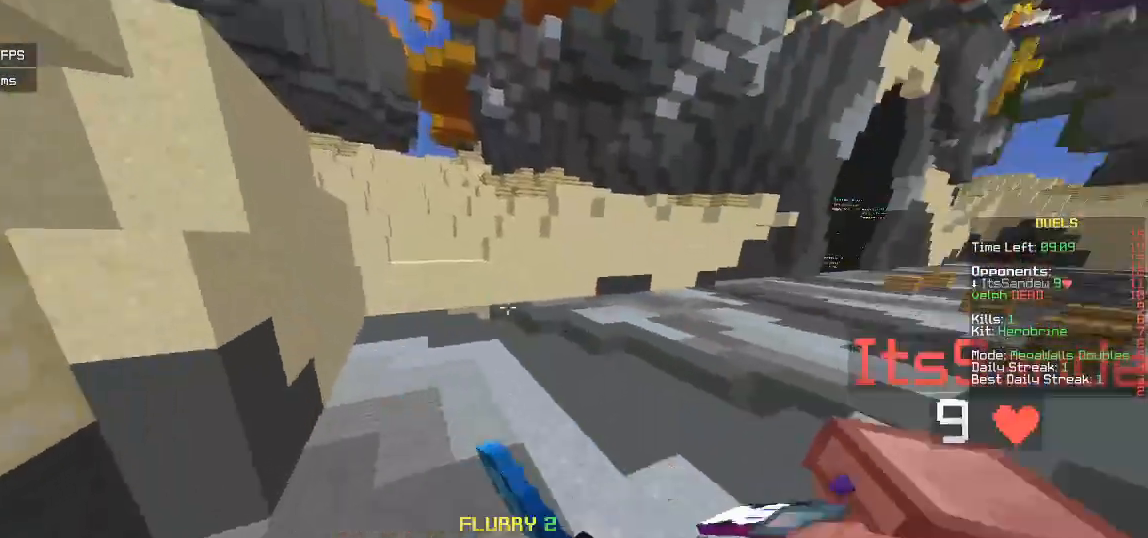
{"keys": ["w"], "mouse": [], "events": [[33, "mouse_left", "down"], [83, "d", "down"], [200, "mouse_left", "up"], [233, "w", "down"], [267, "mouse_left", "down"], [350, "d", "up"], [417, "mouse_left", "up"]]}
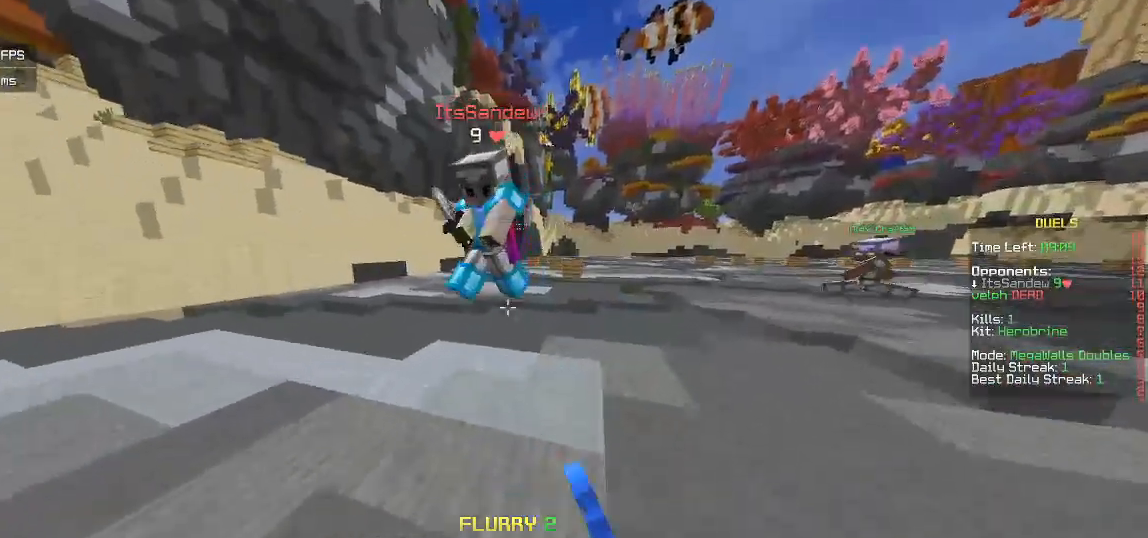
{"keys": [], "mouse": ["left"], "events": [[33, "mouse_left", "down"], [183, "mouse_left", "up"], [250, "mouse_left", "down"], [250, "w", "up"], [267, "s", "down"], [500, "s", "up"]]}
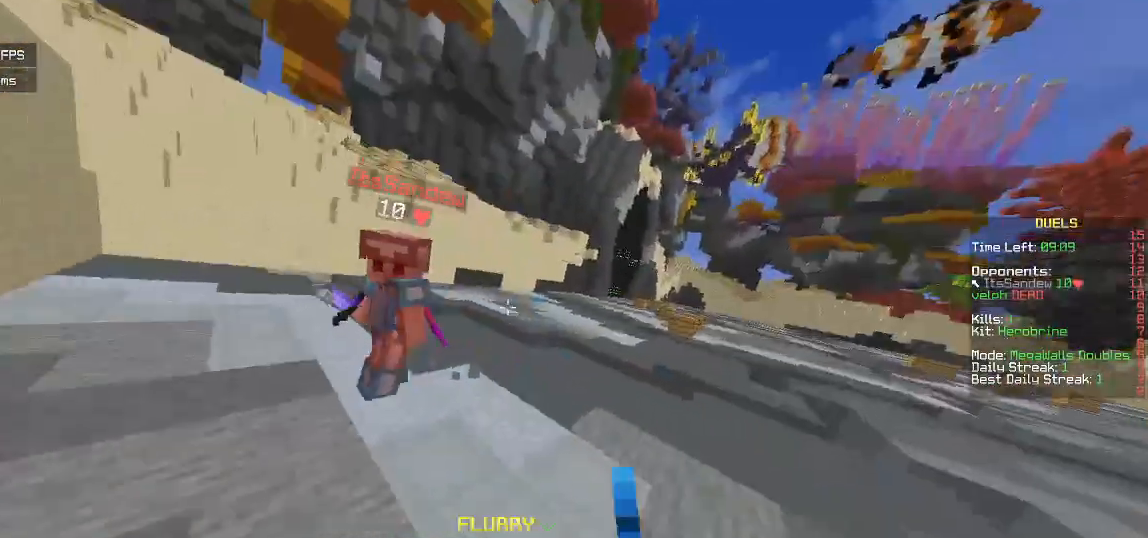
{"keys": ["w"], "mouse": [], "events": [[133, "w", "down"], [350, "mouse_left", "up"]]}
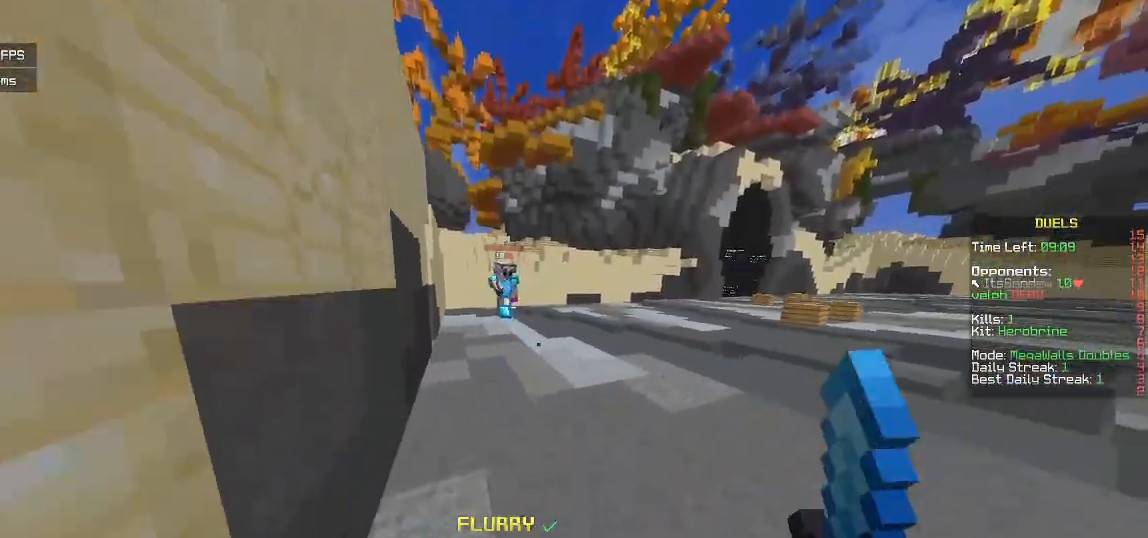
{"keys": ["w"], "mouse": ["right"], "events": [[500, "mouse_right", "down"]]}
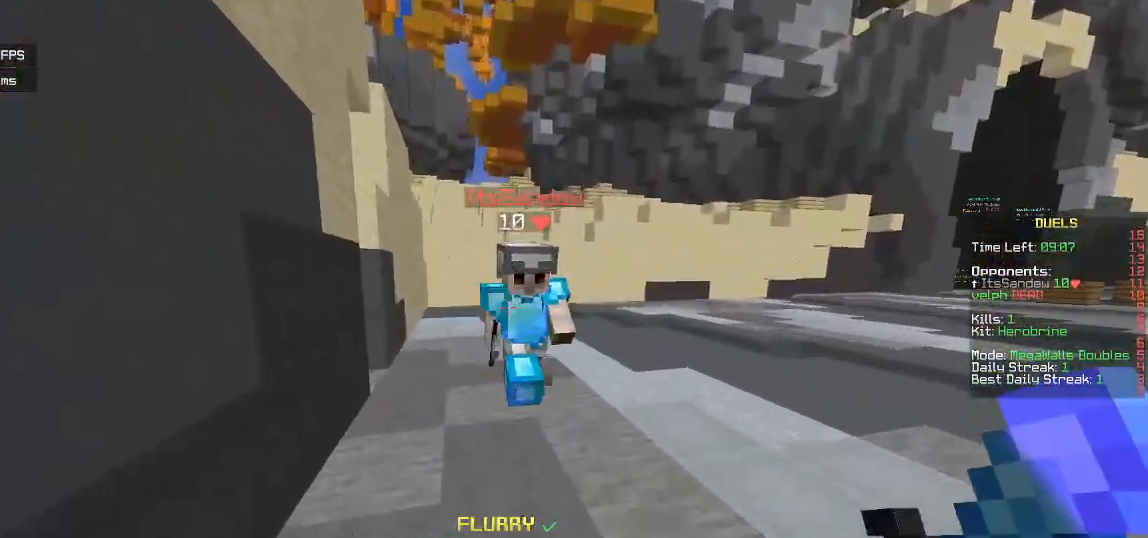
{"keys": ["w"], "mouse": ["left"], "events": [[67, "w", "up"], [167, "mouse_right", "up"], [200, "mouse_left", "down"], [500, "w", "down"]]}
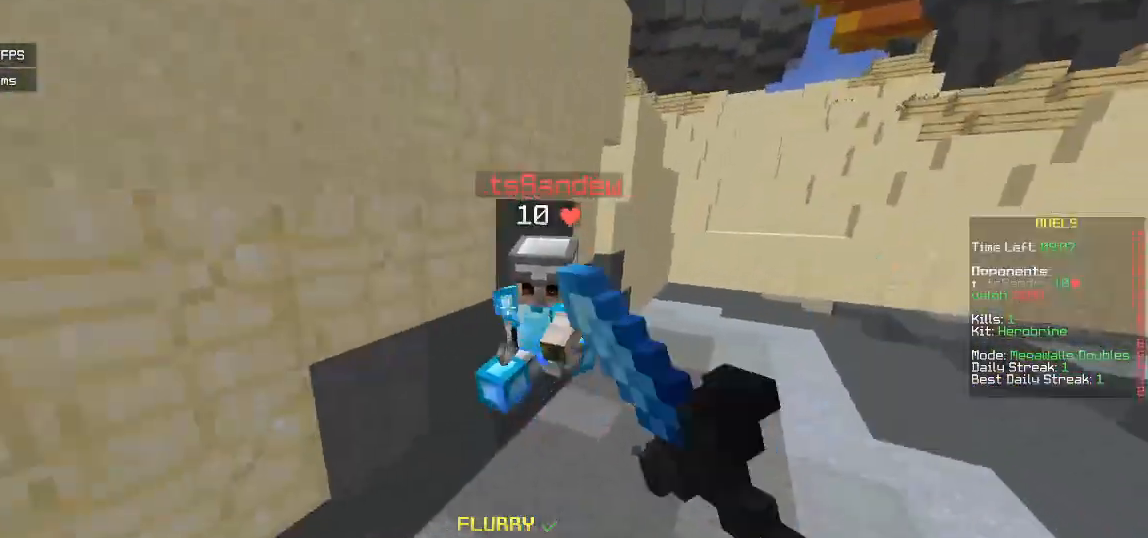
{"keys": ["w"], "mouse": ["left"], "events": [[50, "mouse_left", "up"], [117, "mouse_left", "down"], [300, "mouse_left", "up"], [500, "mouse_left", "down"]]}
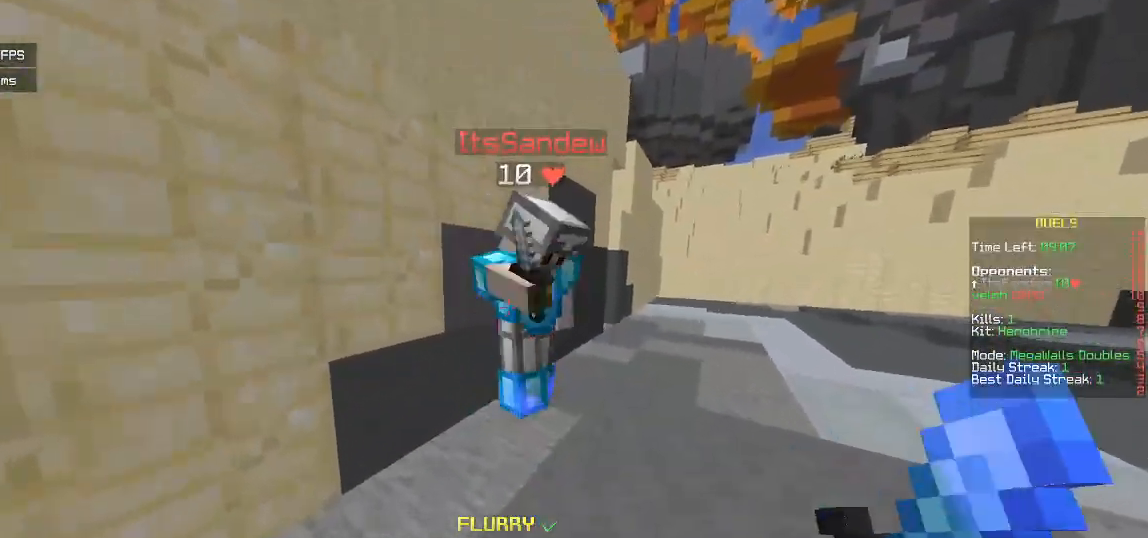
{"keys": ["d", "w"], "mouse": ["left"], "events": [[233, "w", "up"], [367, "mouse_left", "up"], [400, "mouse_left", "down"], [417, "w", "down"], [483, "d", "down"]]}
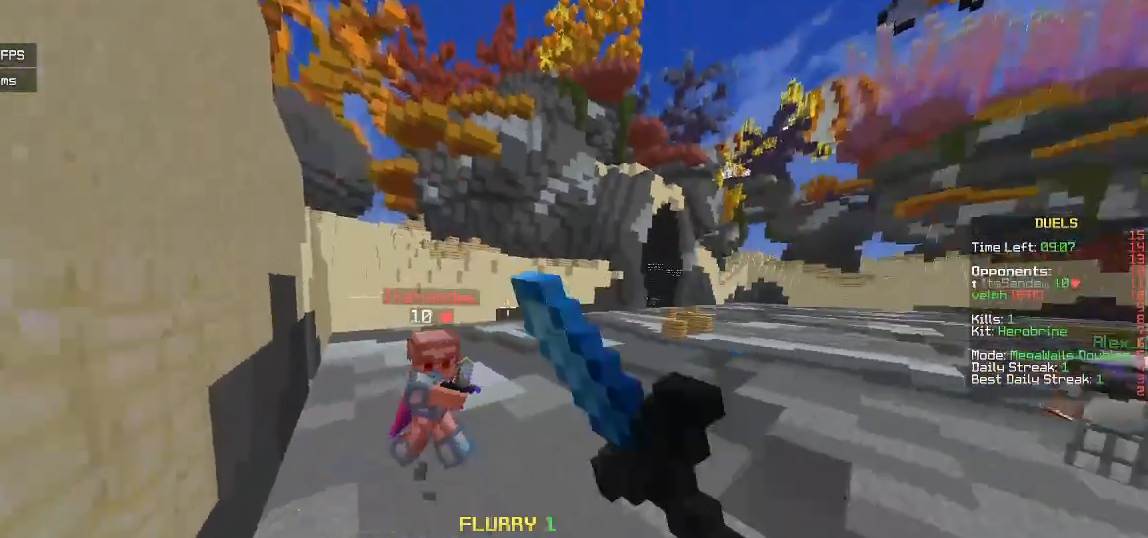
{"keys": ["w"], "mouse": [], "events": [[200, "d", "up"], [300, "mouse_left", "up"]]}
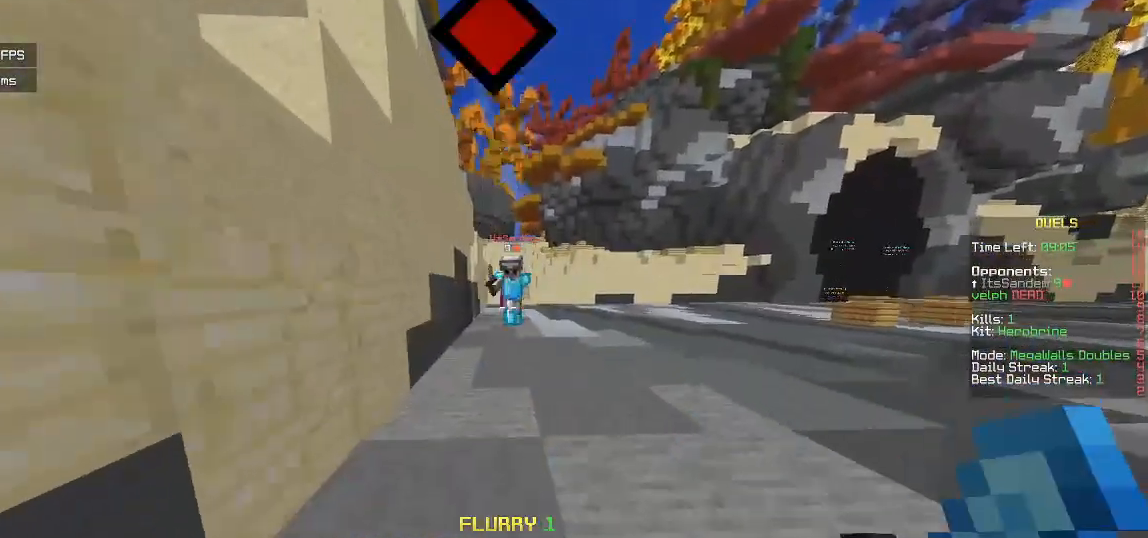
{"keys": [], "mouse": ["left"], "events": [[350, "mouse_left", "down"], [450, "w", "up"]]}
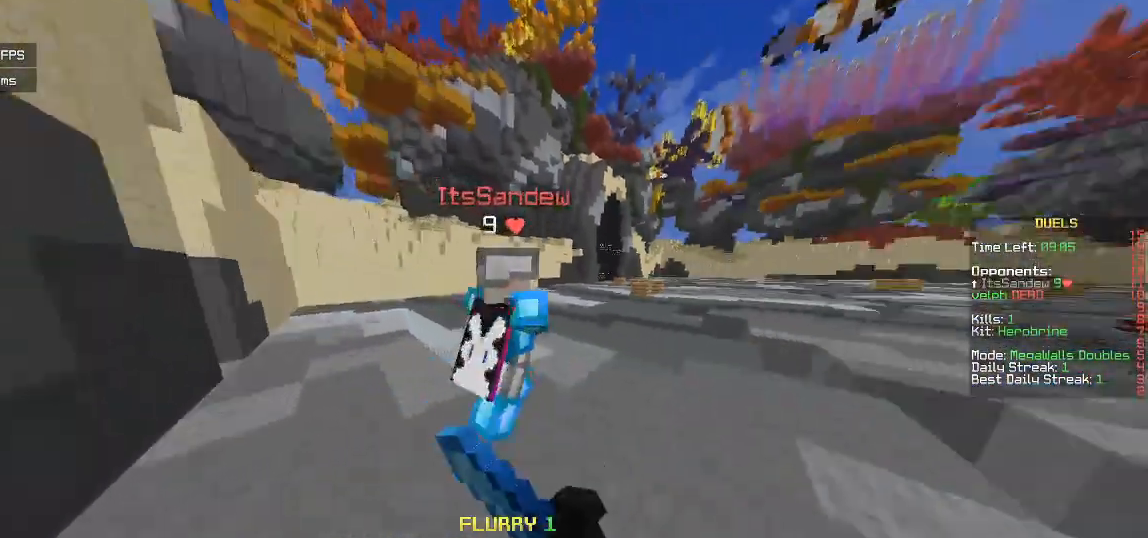
{"keys": ["w"], "mouse": [], "events": [[17, "mouse_left", "up"], [33, "d", "down"], [33, "s", "down"], [50, "mouse_left", "down"], [133, "s", "up"], [183, "mouse_left", "up"], [233, "d", "up"], [233, "w", "down"], [250, "mouse_left", "down"], [450, "mouse_left", "up"]]}
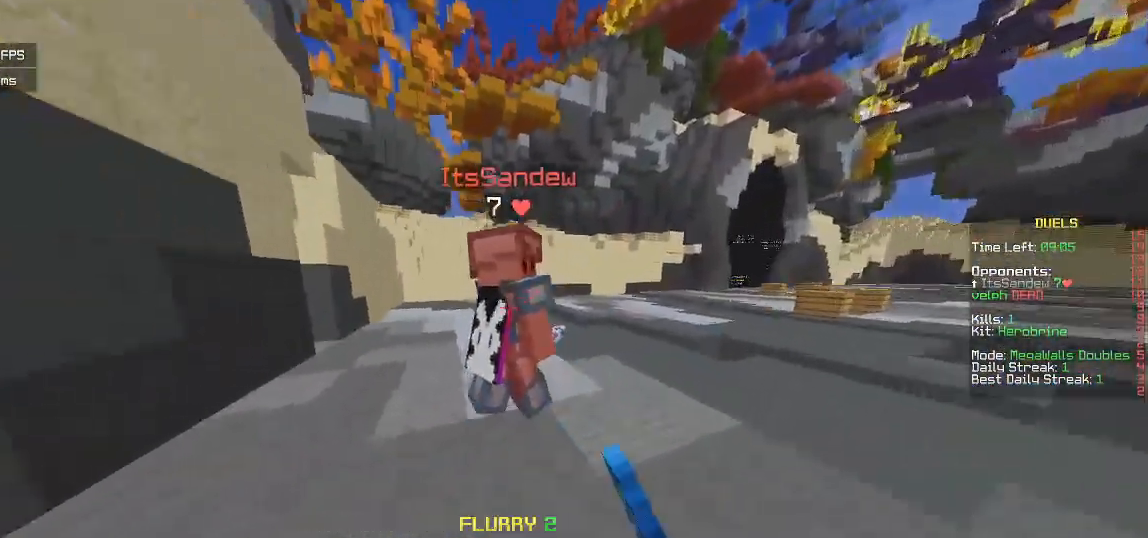
{"keys": [], "mouse": ["left"], "events": [[33, "mouse_left", "down"], [217, "mouse_left", "up"], [250, "mouse_left", "down"], [333, "w", "up"], [417, "mouse_left", "up"], [483, "mouse_left", "down"]]}
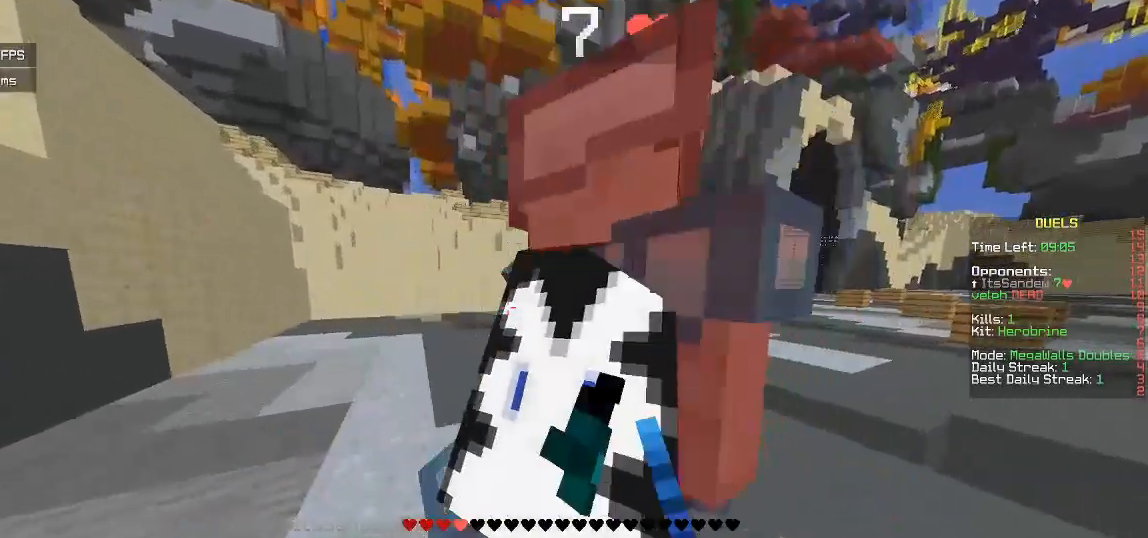
{"keys": ["w"], "mouse": ["left"], "events": [[183, "w", "down"]]}
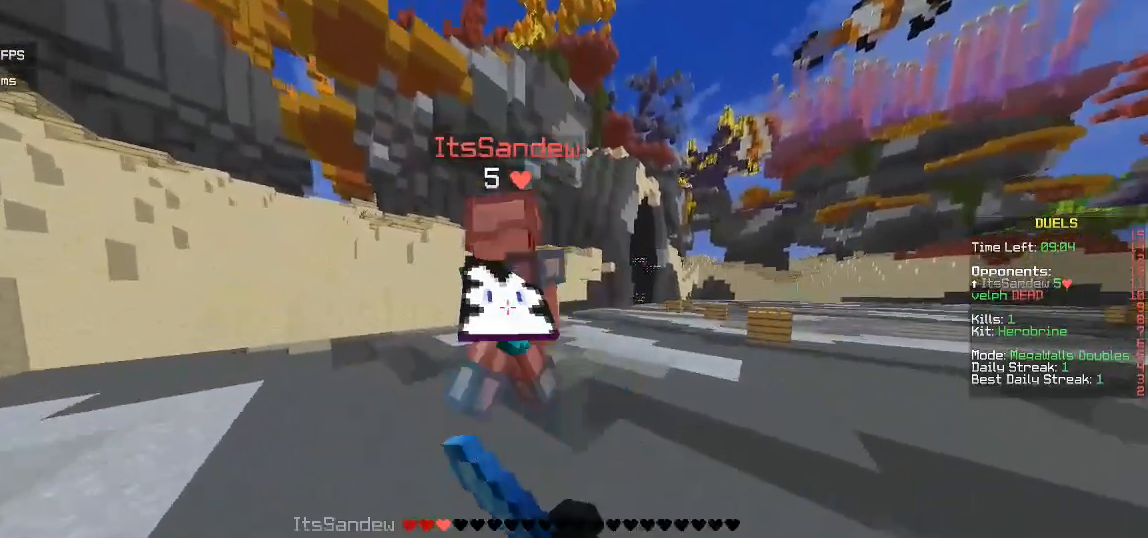
{"keys": ["w"], "mouse": ["left"], "events": []}
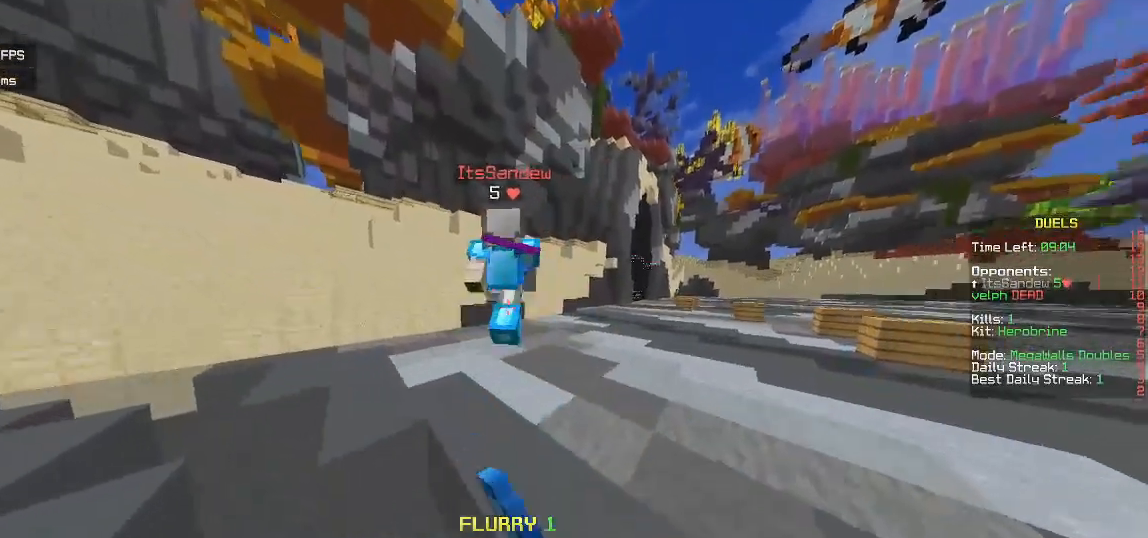
{"keys": ["w"], "mouse": [], "events": [[217, "mouse_left", "up"], [317, "mouse_left", "down"], [500, "mouse_left", "up"]]}
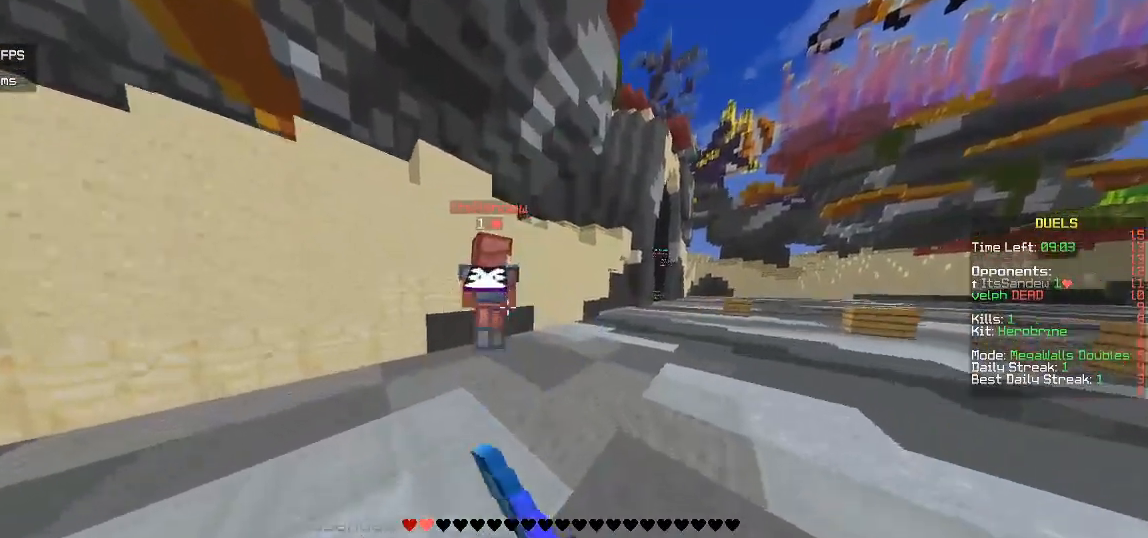
{"keys": [], "mouse": [], "events": [[317, "mouse_right", "down"], [467, "mouse_right", "up"], [467, "w", "up"]]}
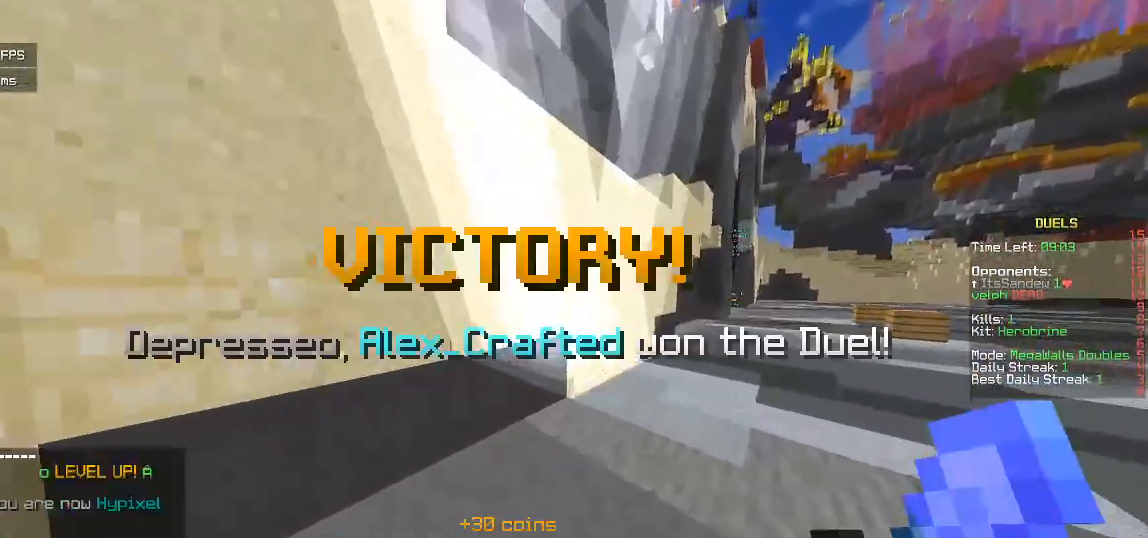
{"keys": [], "mouse": [], "events": []}
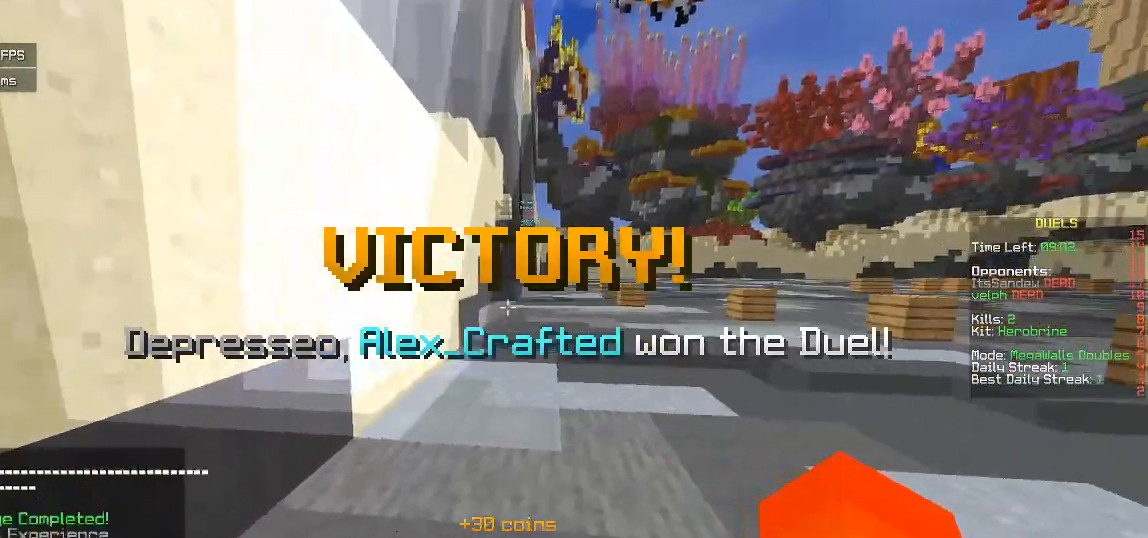
{"keys": [], "mouse": [], "events": []}
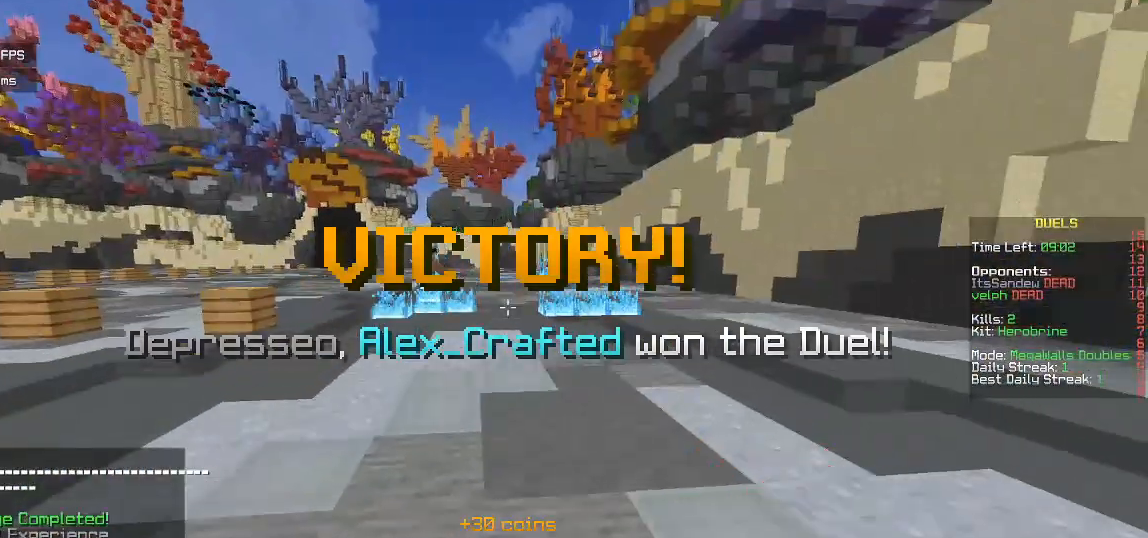
{"keys": [], "mouse": [], "events": [[250, "mouse_right", "down"], [400, "mouse_right", "up"]]}
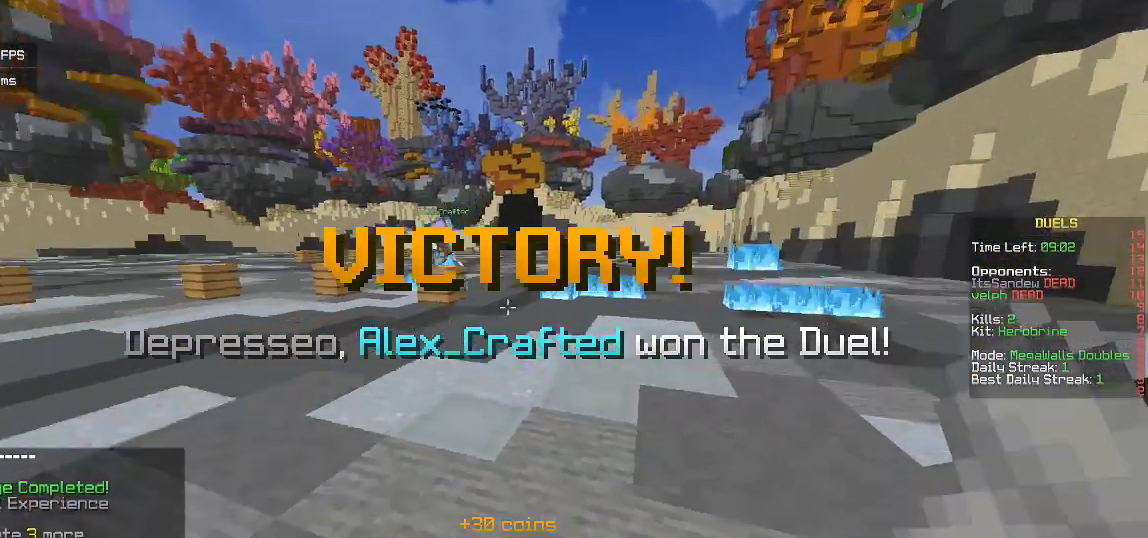
{"keys": [], "mouse": [], "events": []}
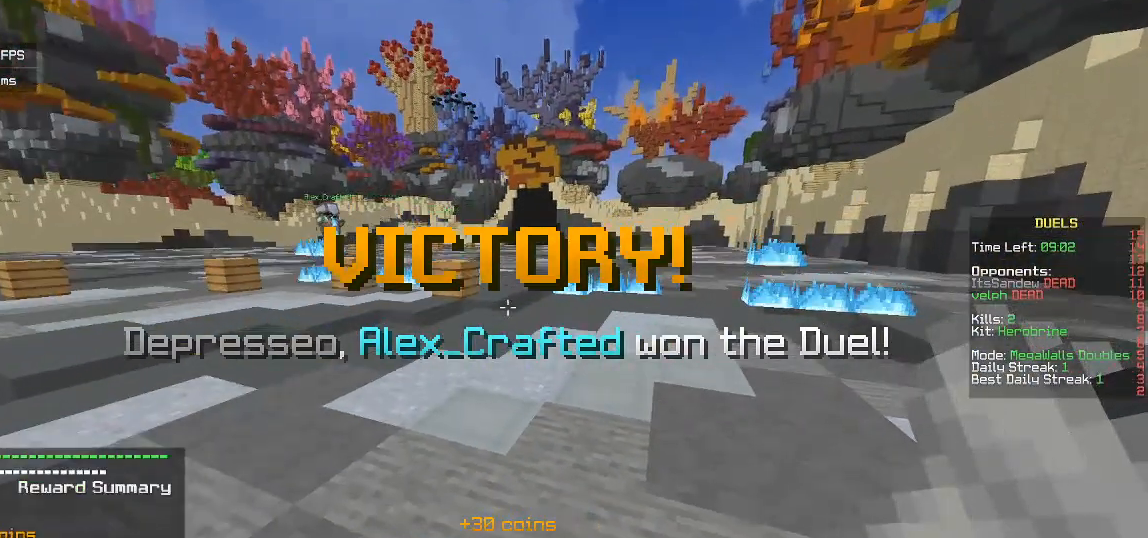
{"keys": [], "mouse": [], "events": []}
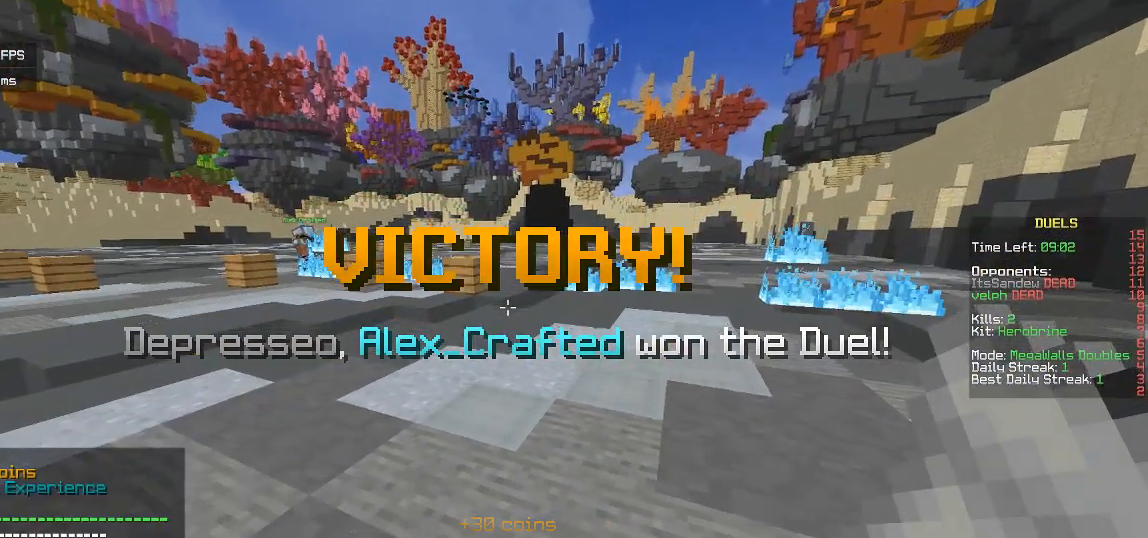
{"keys": [], "mouse": [], "events": []}